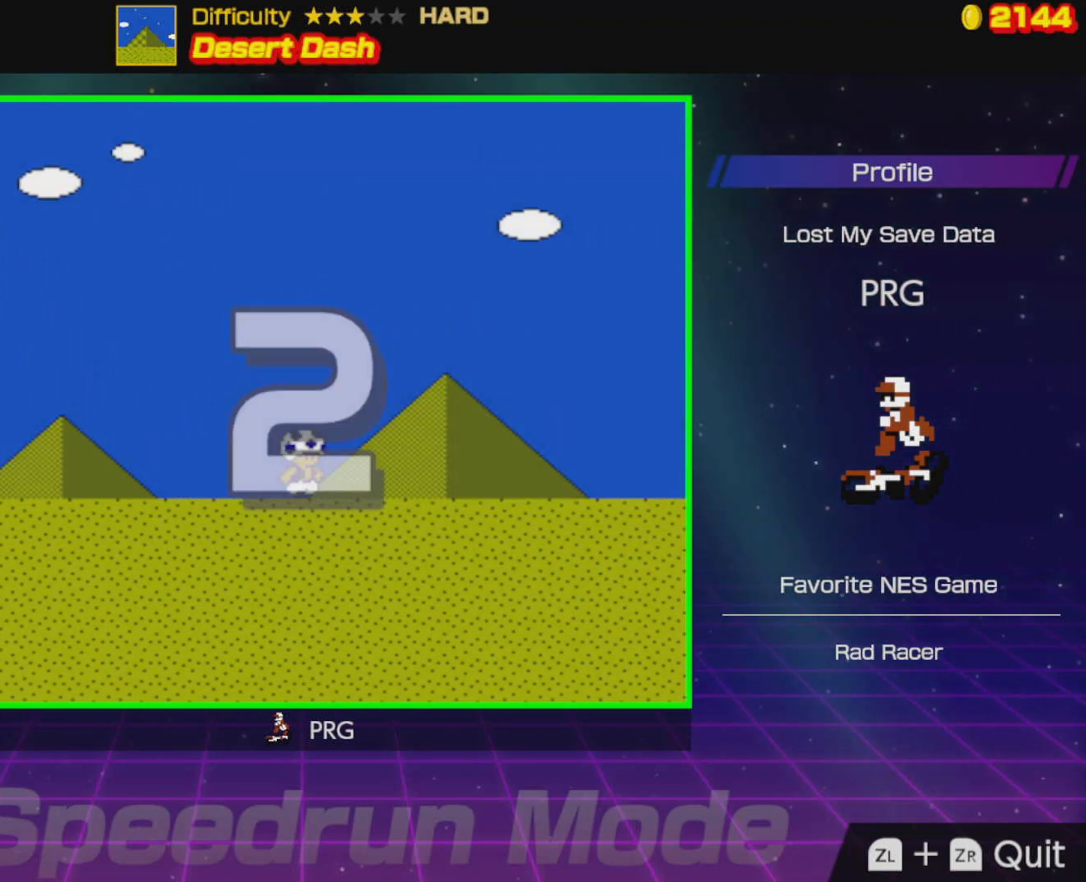
Gameplay with a controller (Nintendo layout); each line is a JSON object with the inputs held at the frame after it. "events" lists button and stick changes between this image and that frame as [ms after this image, input, new state], when the widget could be followed in between. Not read: L3 R3.
{"buttons": ["B", "DPAD_RIGHT"], "events": []}
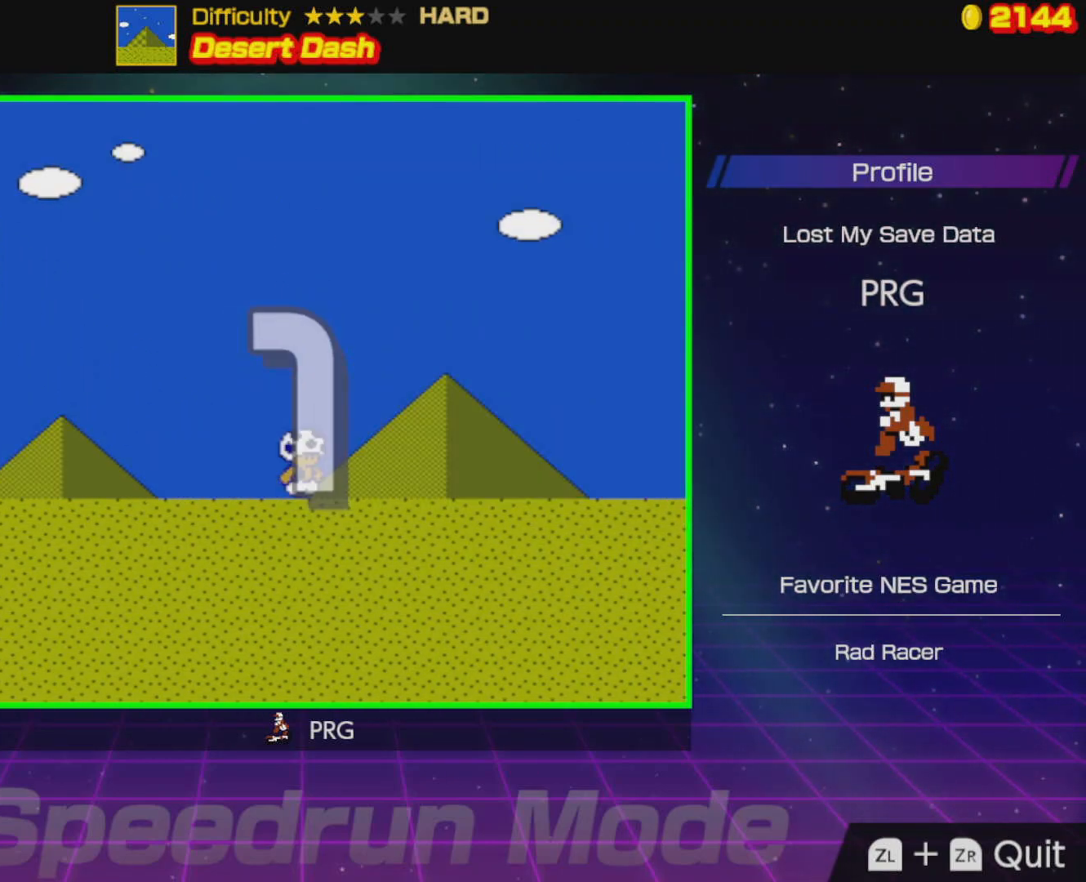
{"buttons": ["B", "DPAD_RIGHT"], "events": []}
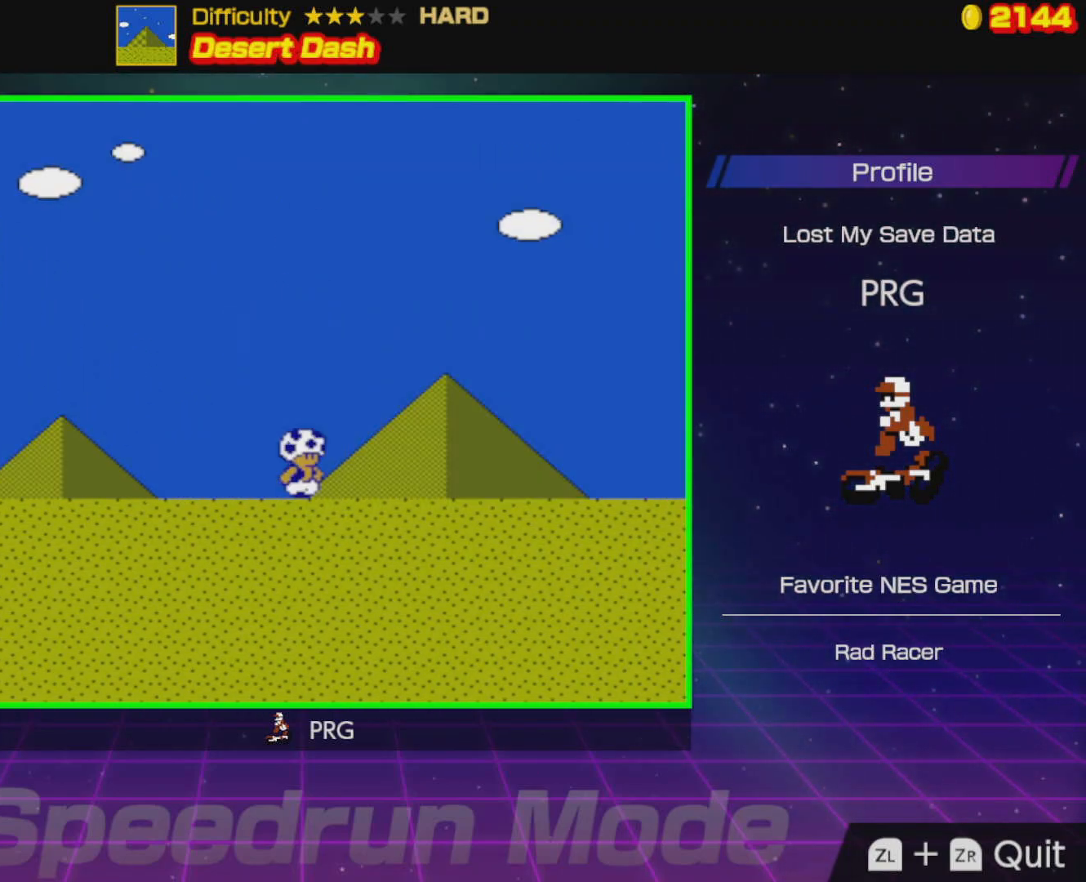
{"buttons": ["B", "DPAD_RIGHT"], "events": []}
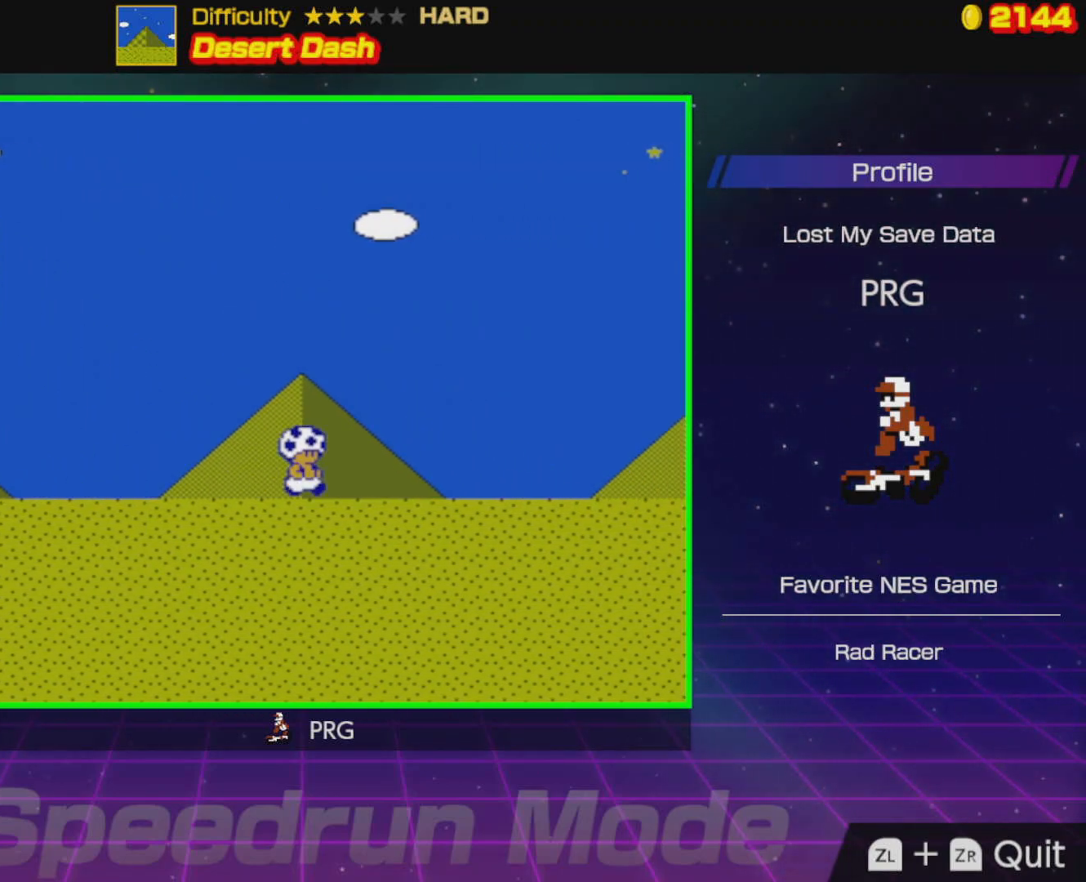
{"buttons": ["B", "DPAD_RIGHT"], "events": []}
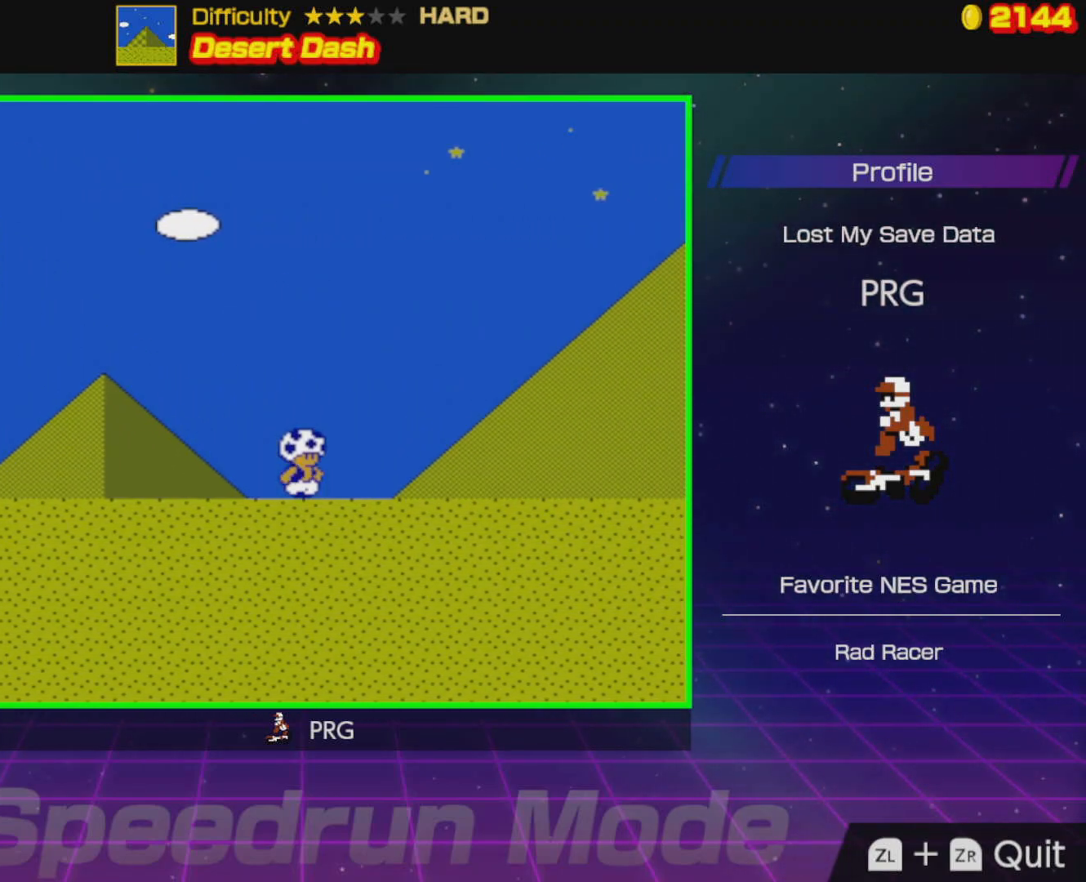
{"buttons": ["B", "DPAD_RIGHT"], "events": []}
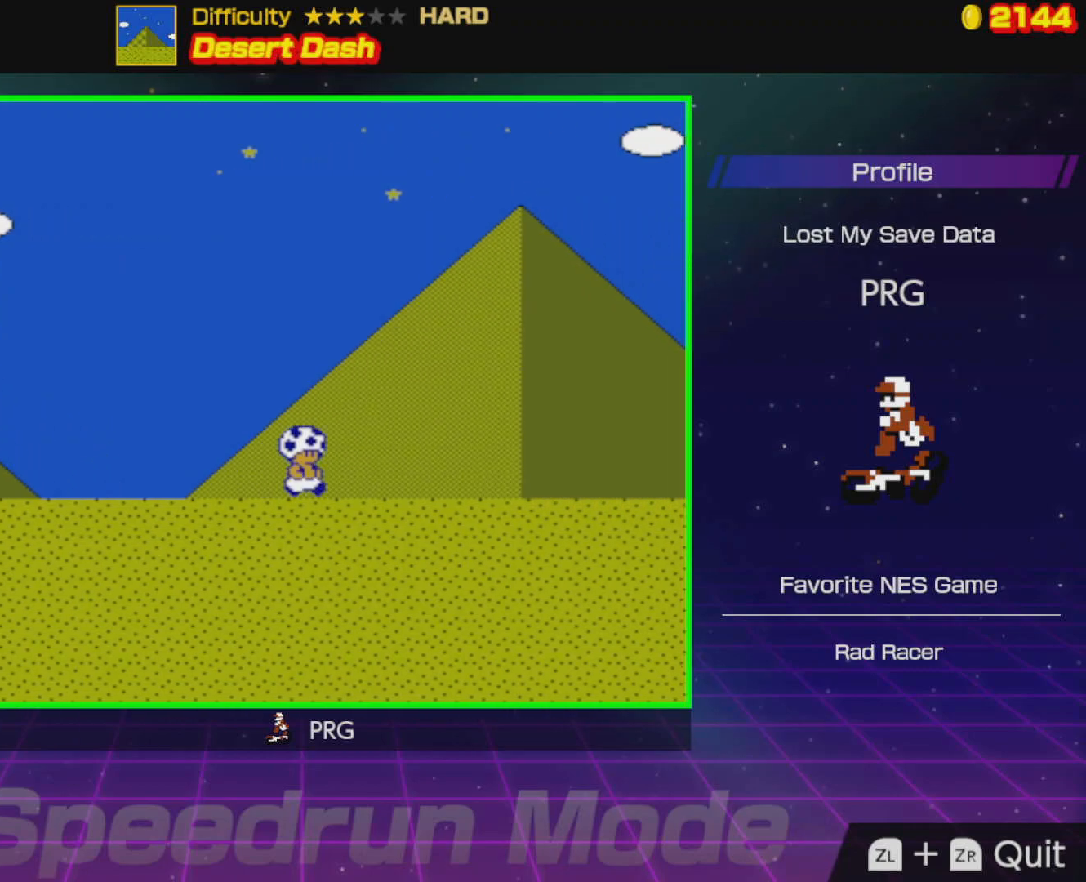
{"buttons": ["B", "DPAD_RIGHT"], "events": []}
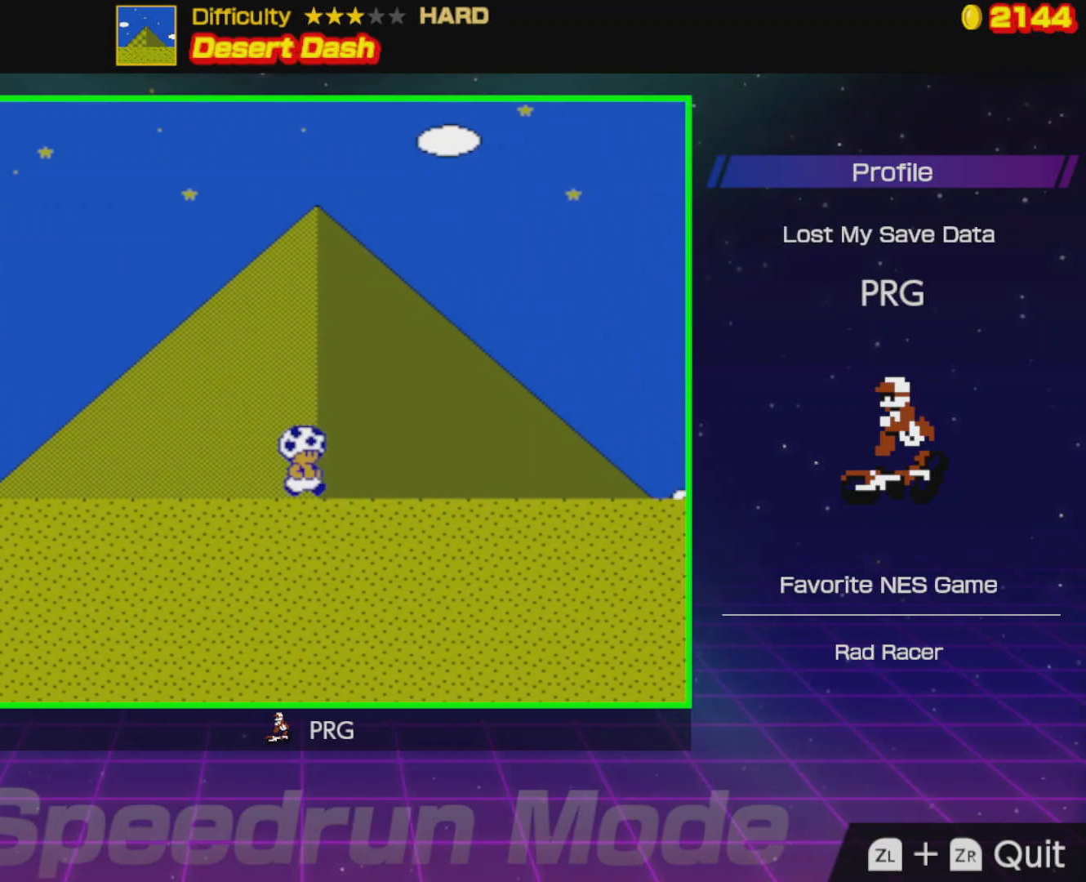
{"buttons": ["B", "DPAD_RIGHT"], "events": []}
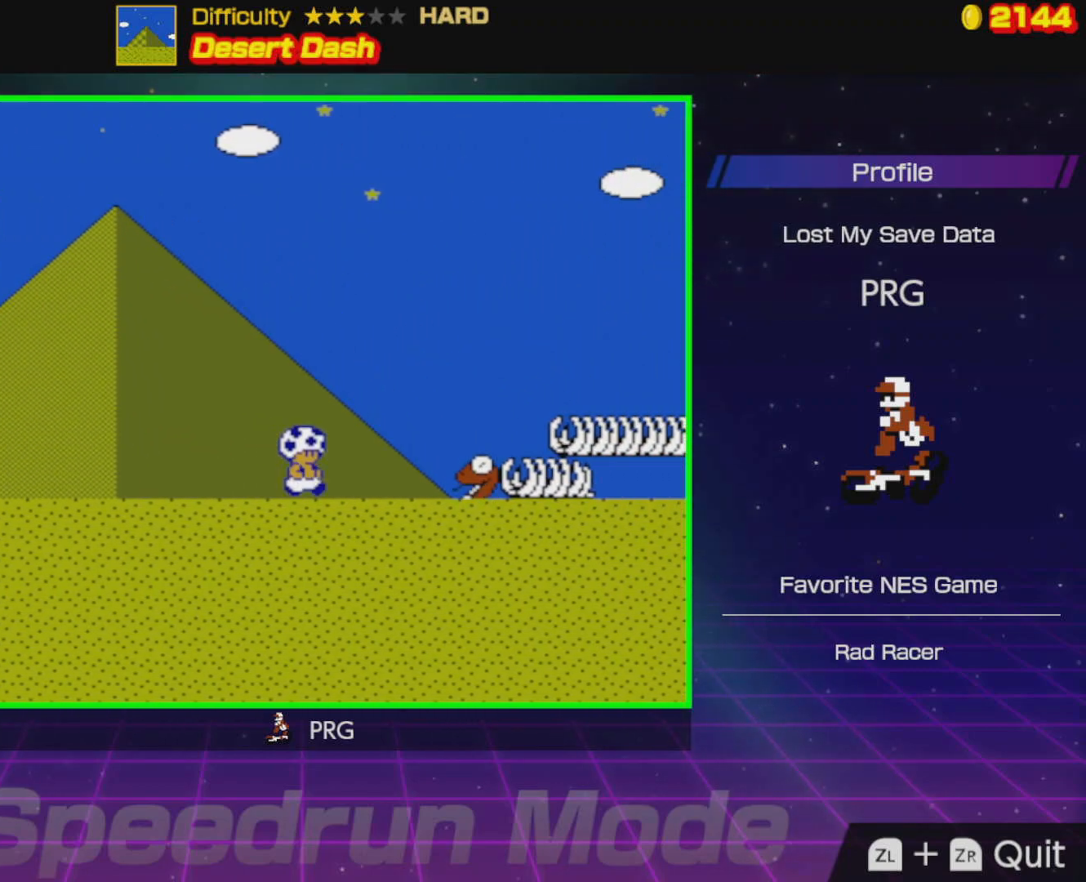
{"buttons": ["A", "B", "DPAD_RIGHT"], "events": [[50, "A", "down"]]}
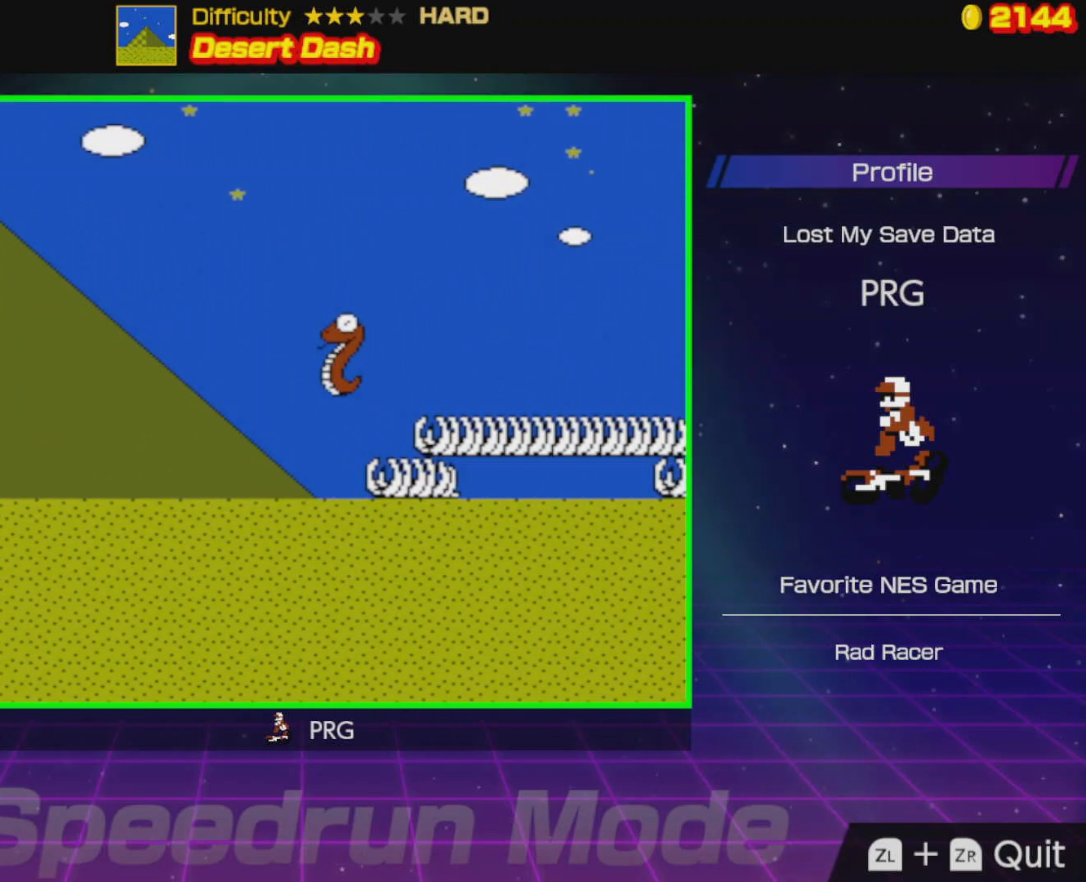
{"buttons": ["B", "DPAD_RIGHT"], "events": [[267, "A", "up"]]}
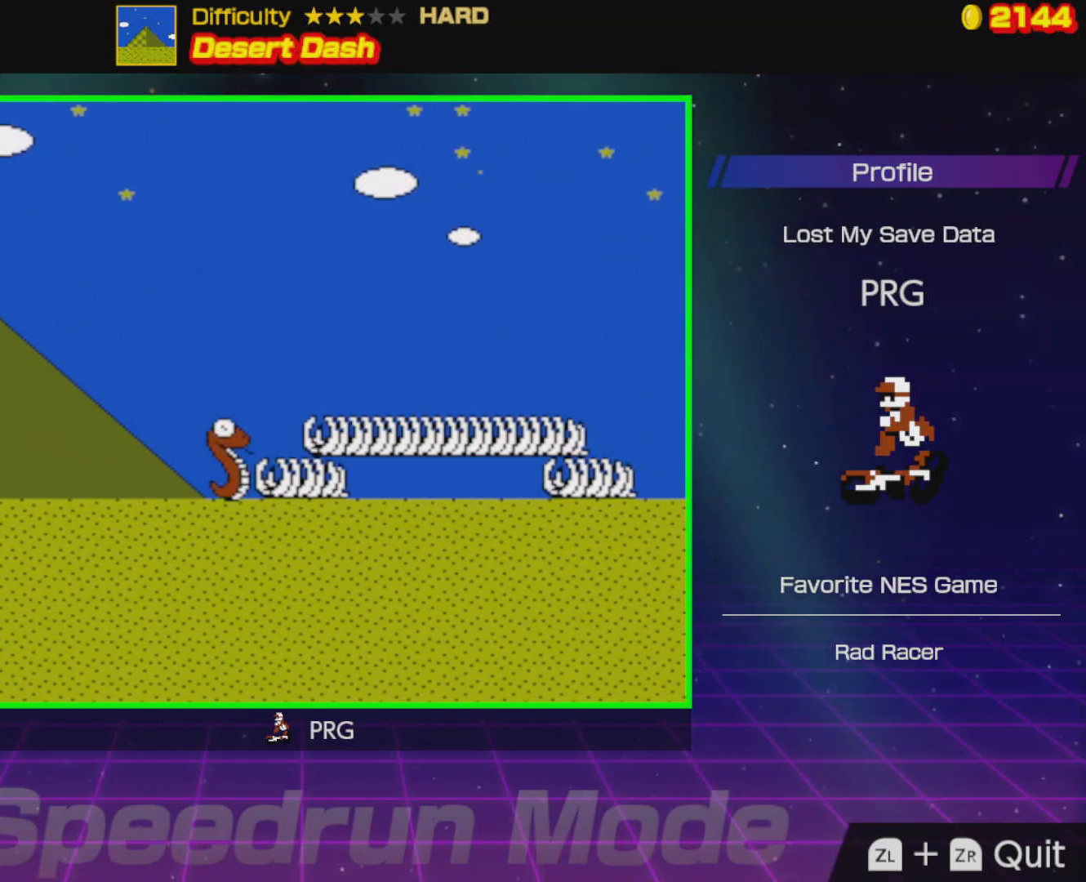
{"buttons": ["B", "DPAD_RIGHT"], "events": [[67, "A", "down"], [233, "A", "up"]]}
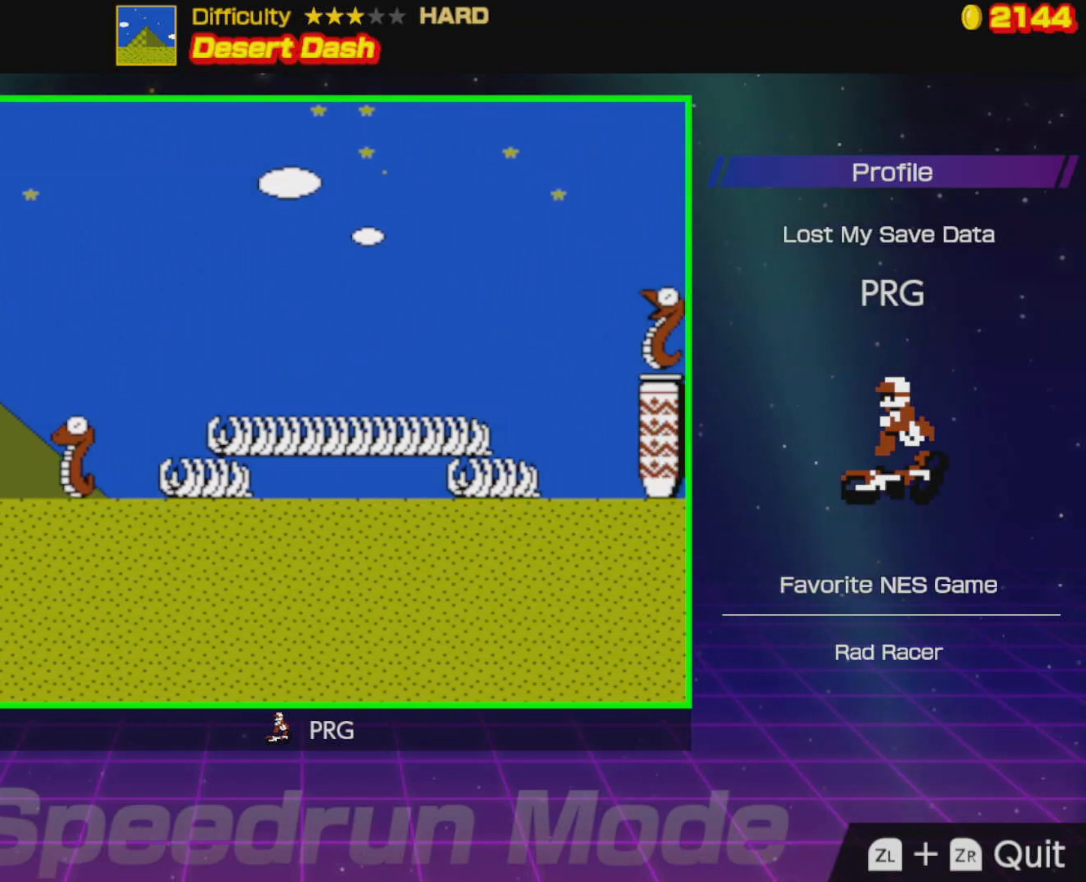
{"buttons": ["A", "B", "DPAD_RIGHT"], "events": [[383, "A", "down"]]}
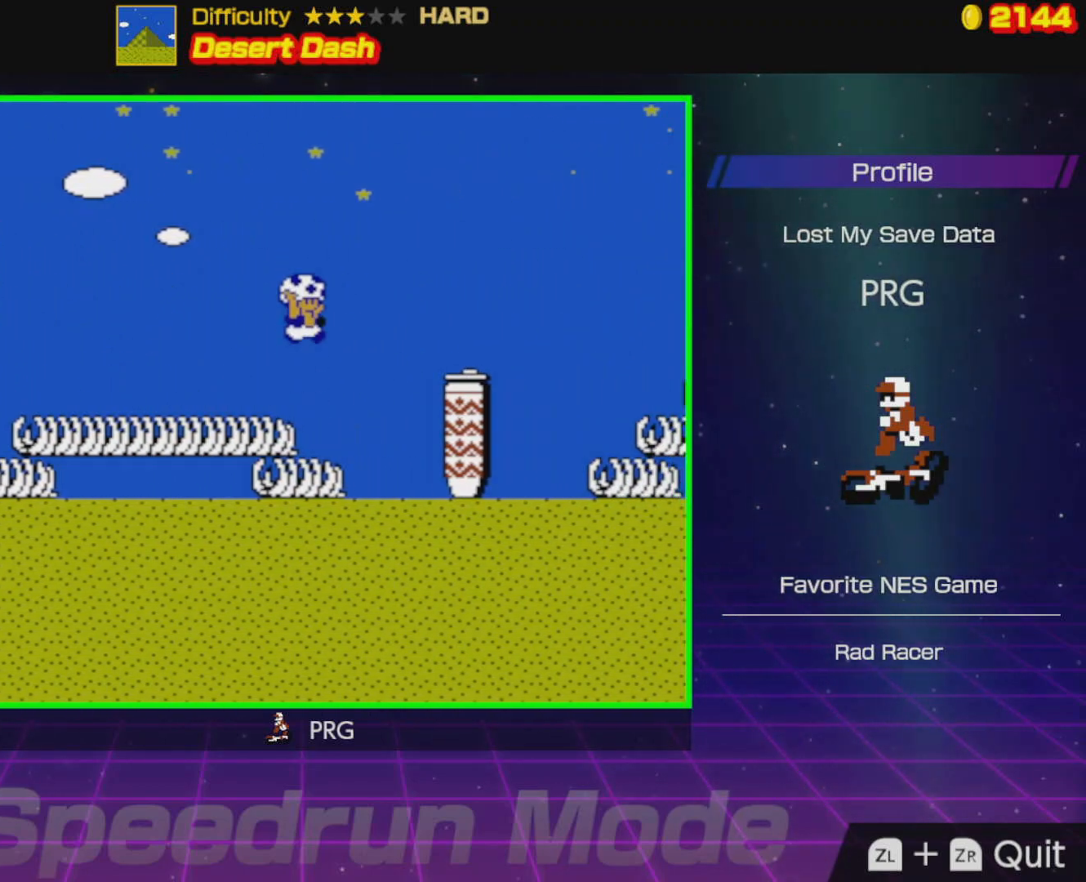
{"buttons": ["A", "B", "DPAD_RIGHT"], "events": [[100, "A", "up"], [450, "A", "down"]]}
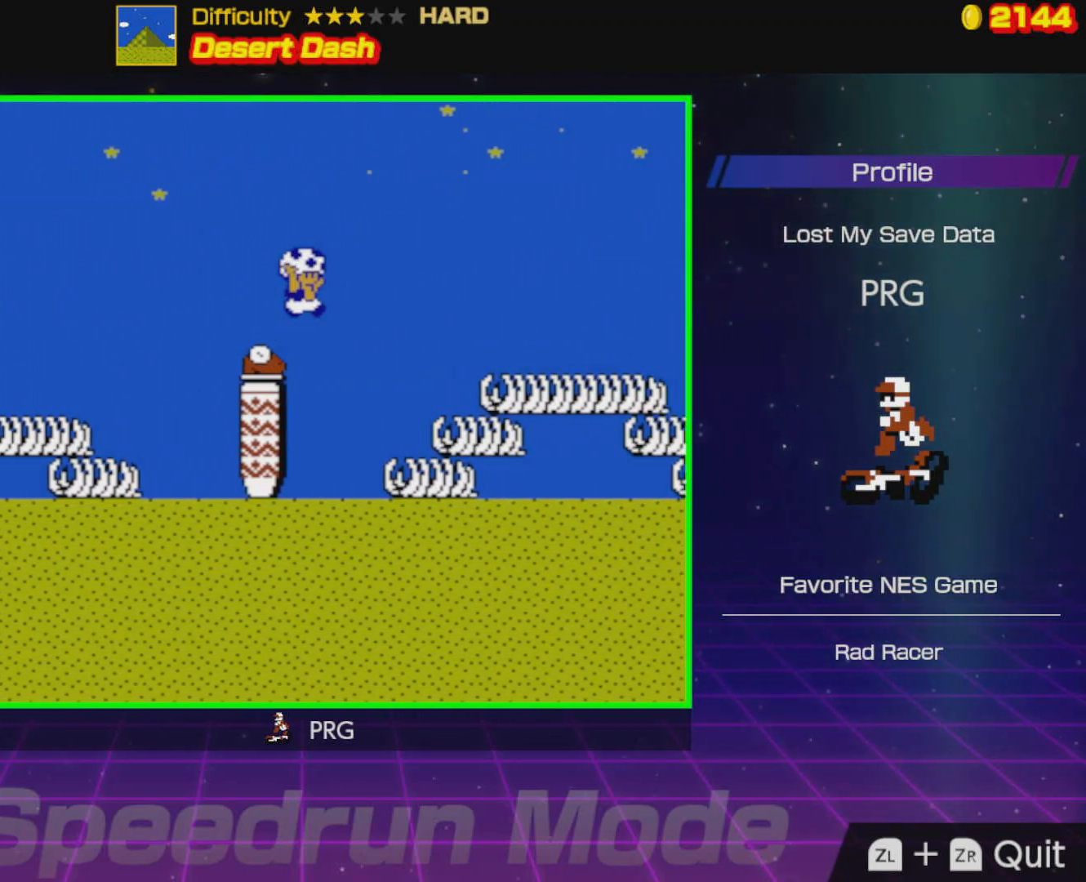
{"buttons": ["B", "DPAD_RIGHT"], "events": [[83, "A", "up"]]}
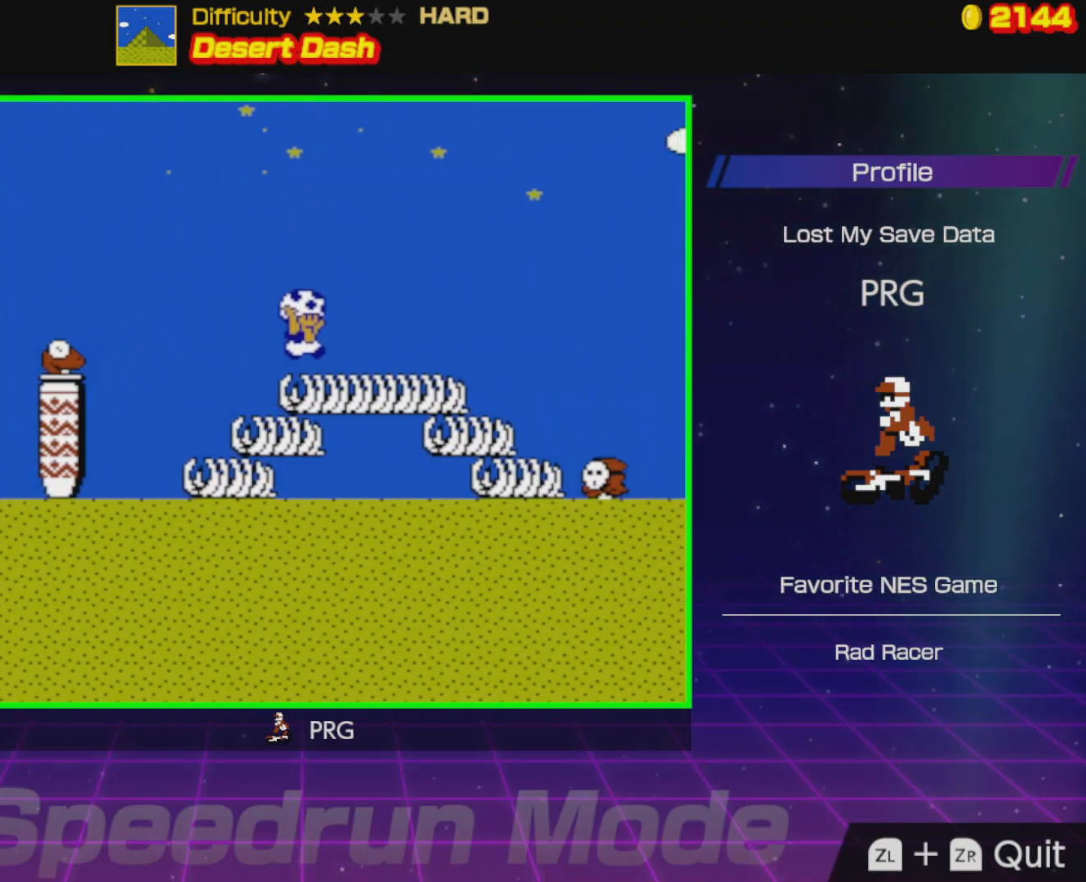
{"buttons": ["A", "B", "DPAD_RIGHT"], "events": [[400, "A", "down"]]}
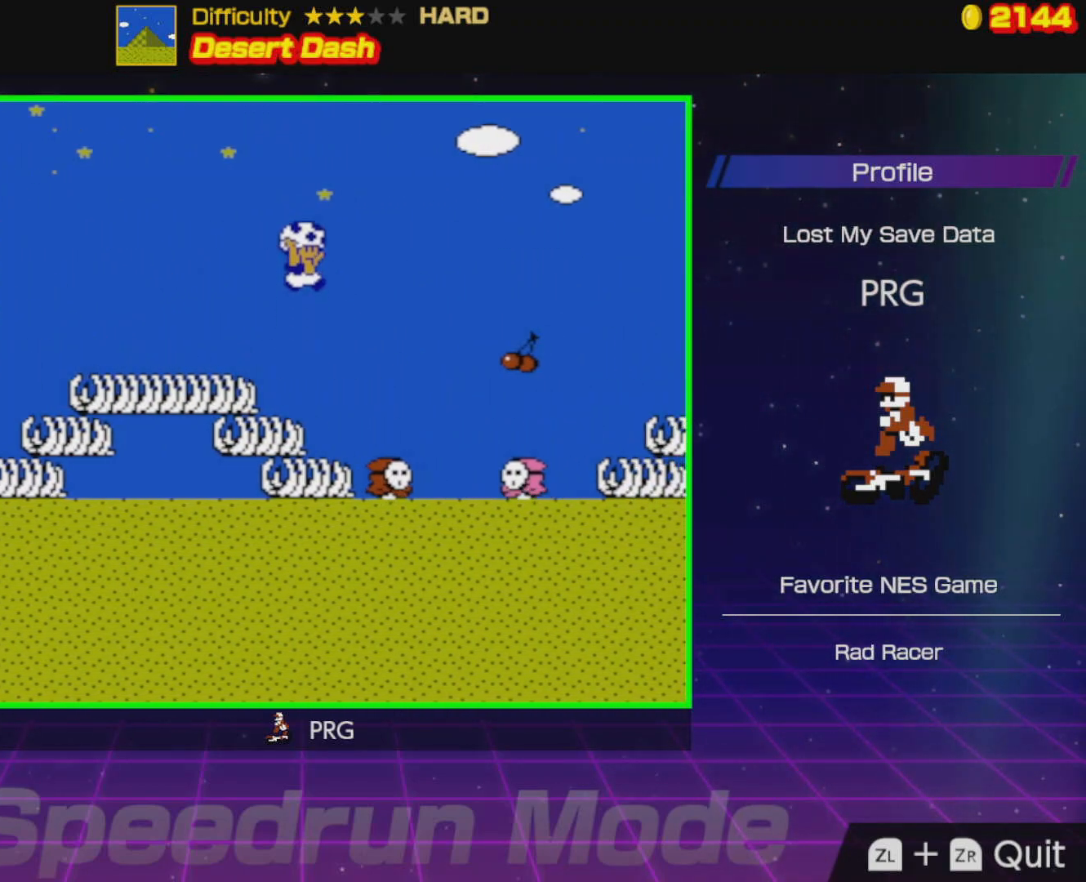
{"buttons": ["B", "DPAD_LEFT"], "events": [[167, "A", "up"], [467, "DPAD_LEFT", "down"], [467, "DPAD_RIGHT", "up"]]}
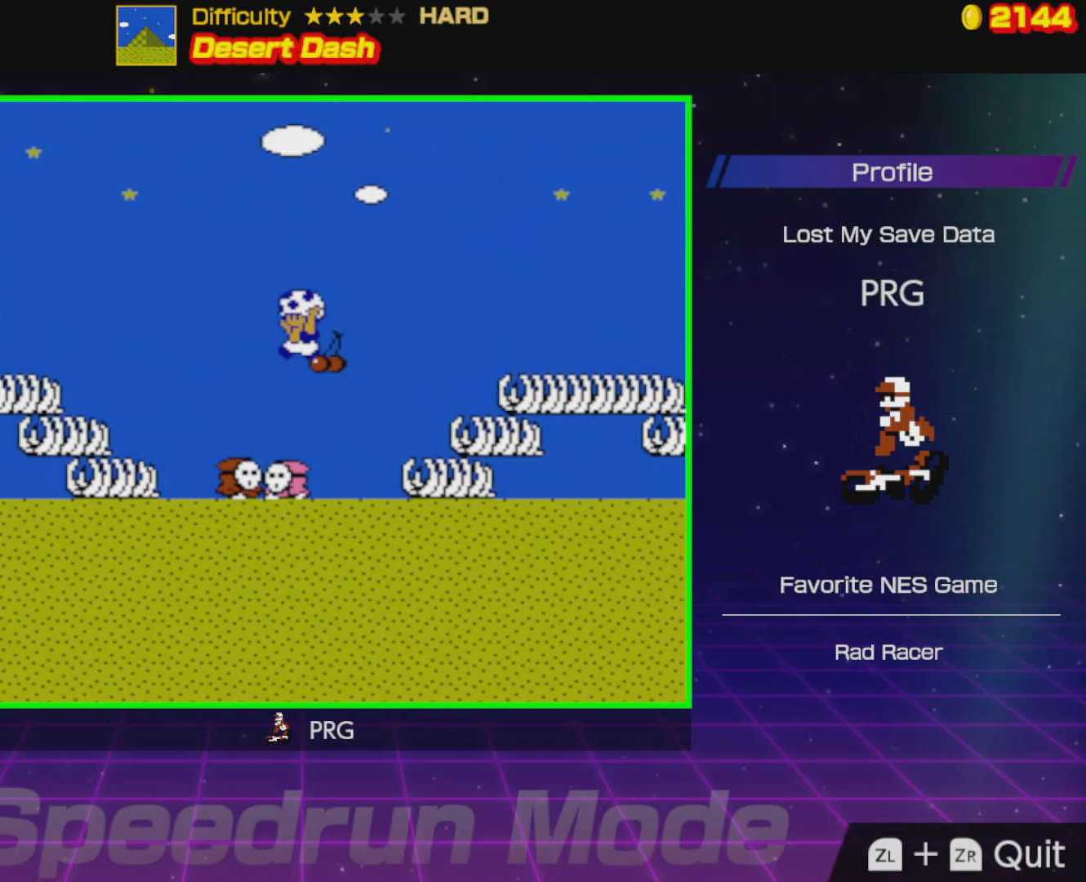
{"buttons": ["A", "B", "DPAD_RIGHT"], "events": [[117, "DPAD_LEFT", "up"], [133, "DPAD_RIGHT", "down"], [267, "A", "down"]]}
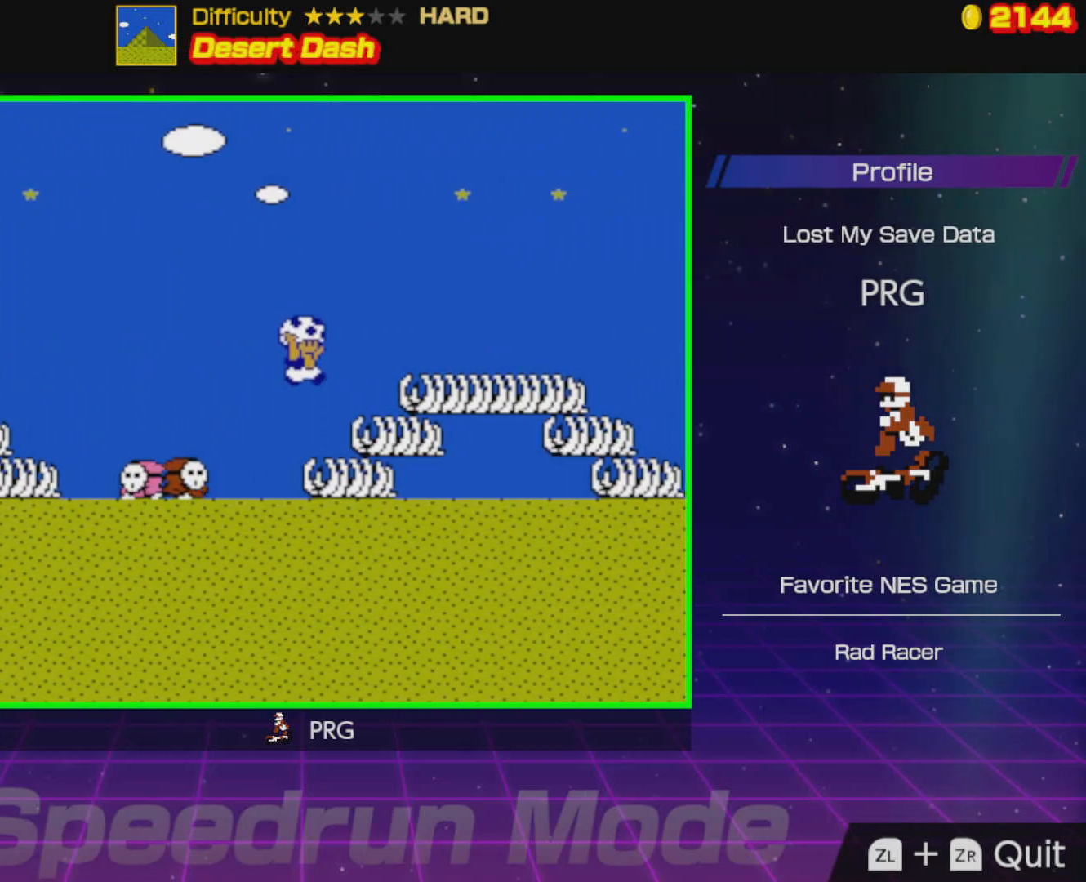
{"buttons": ["B", "DPAD_RIGHT"], "events": [[267, "A", "up"], [333, "A", "down"], [483, "A", "up"]]}
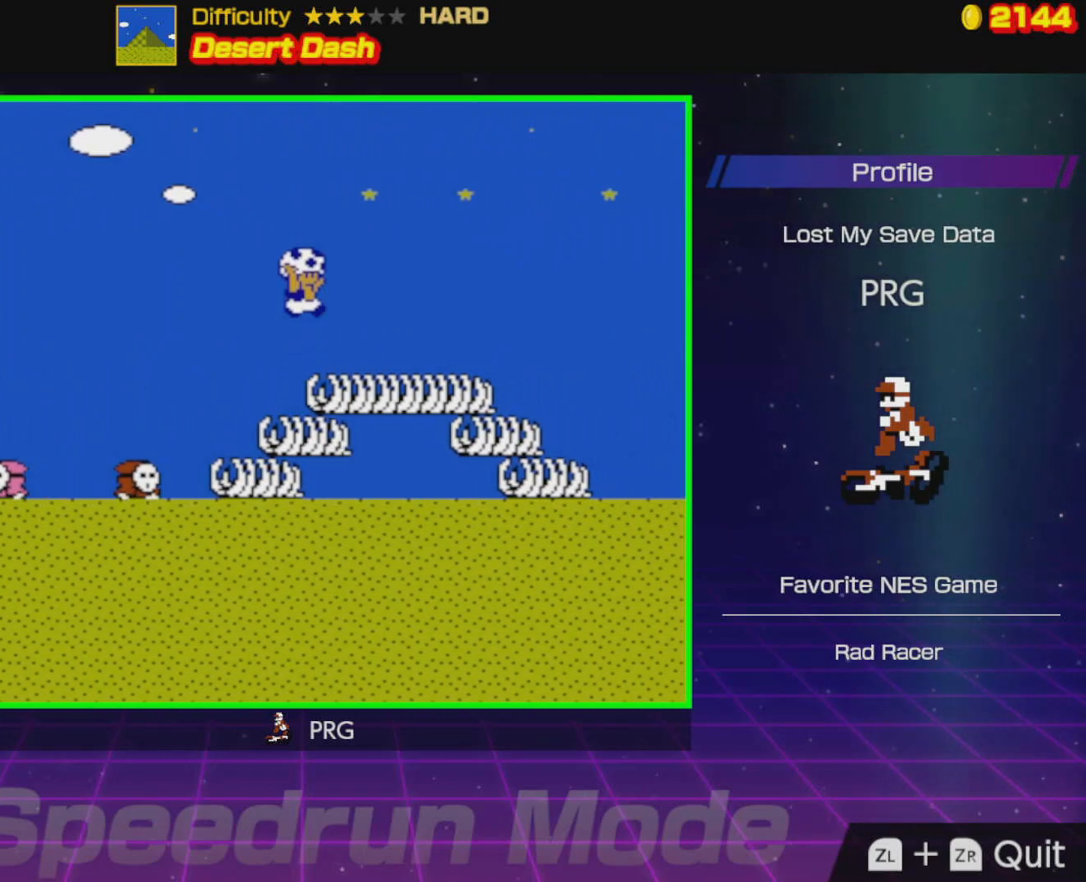
{"buttons": ["A", "B", "DPAD_RIGHT"], "events": [[417, "A", "down"]]}
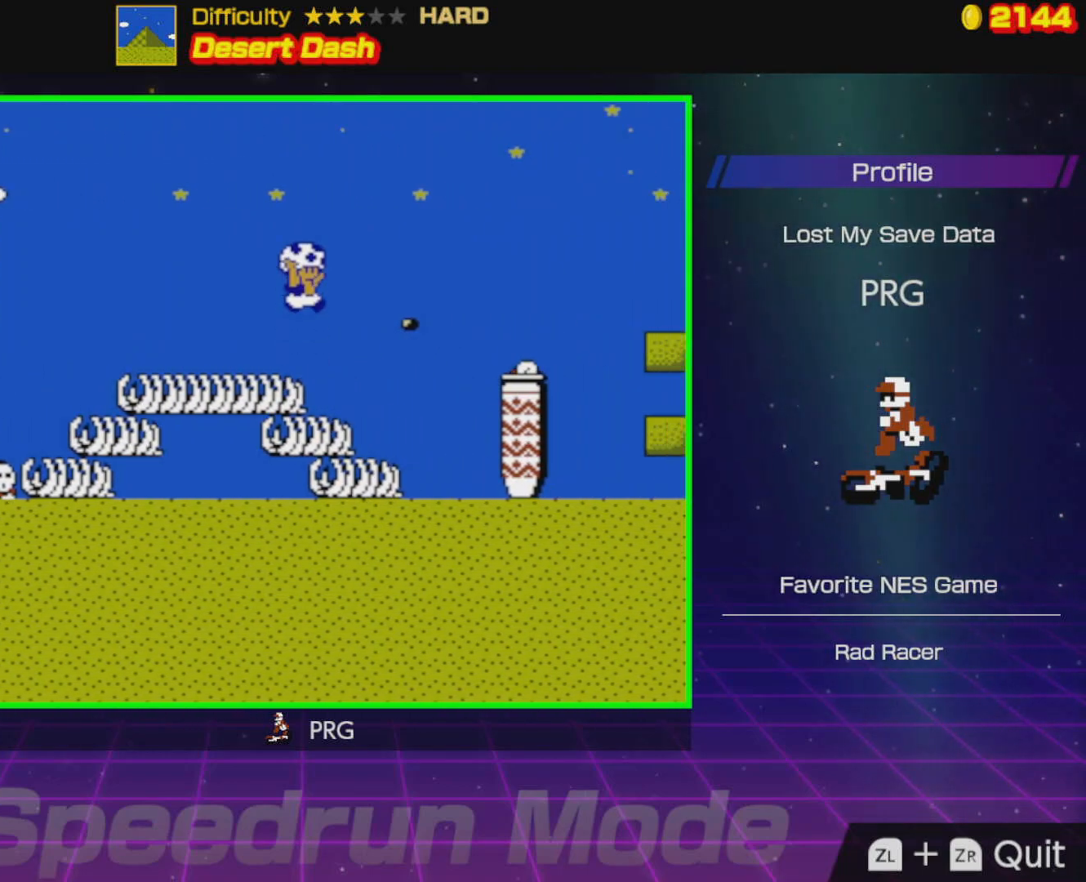
{"buttons": ["B", "DPAD_RIGHT"], "events": [[83, "A", "up"]]}
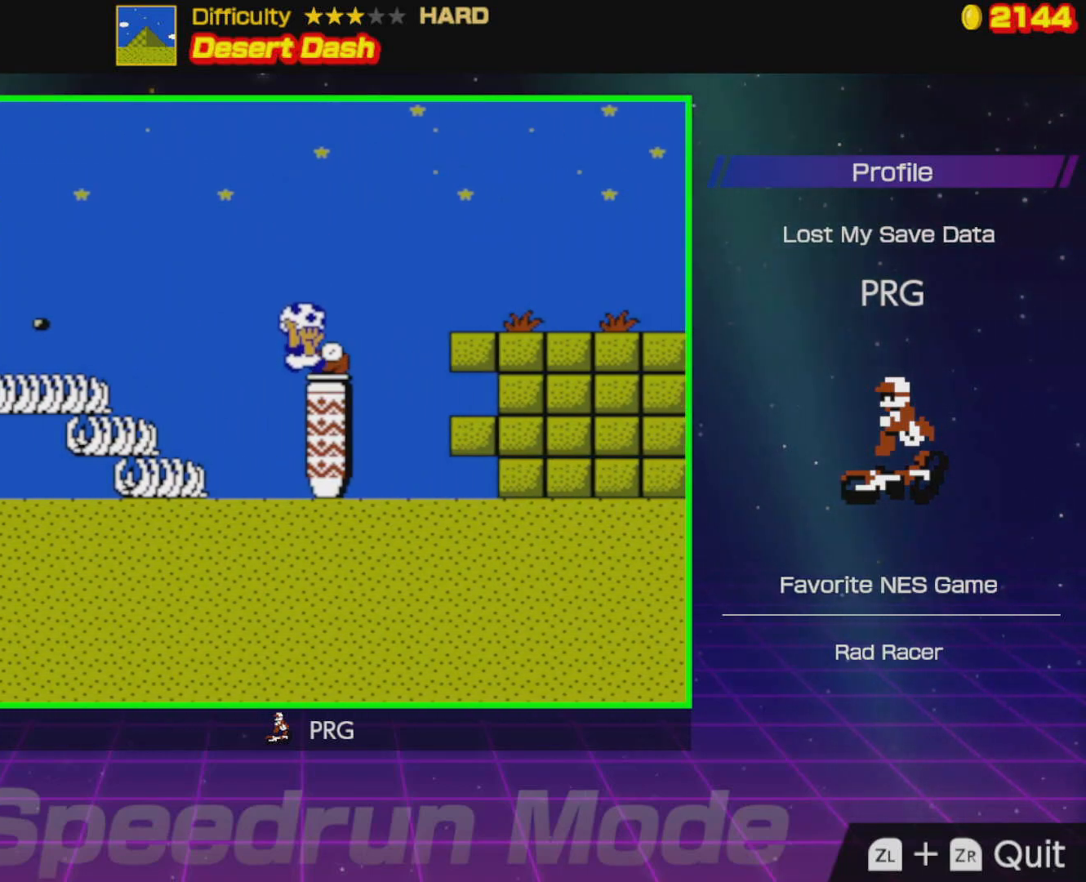
{"buttons": ["B", "DPAD_RIGHT"], "events": [[67, "A", "down"], [250, "A", "up"]]}
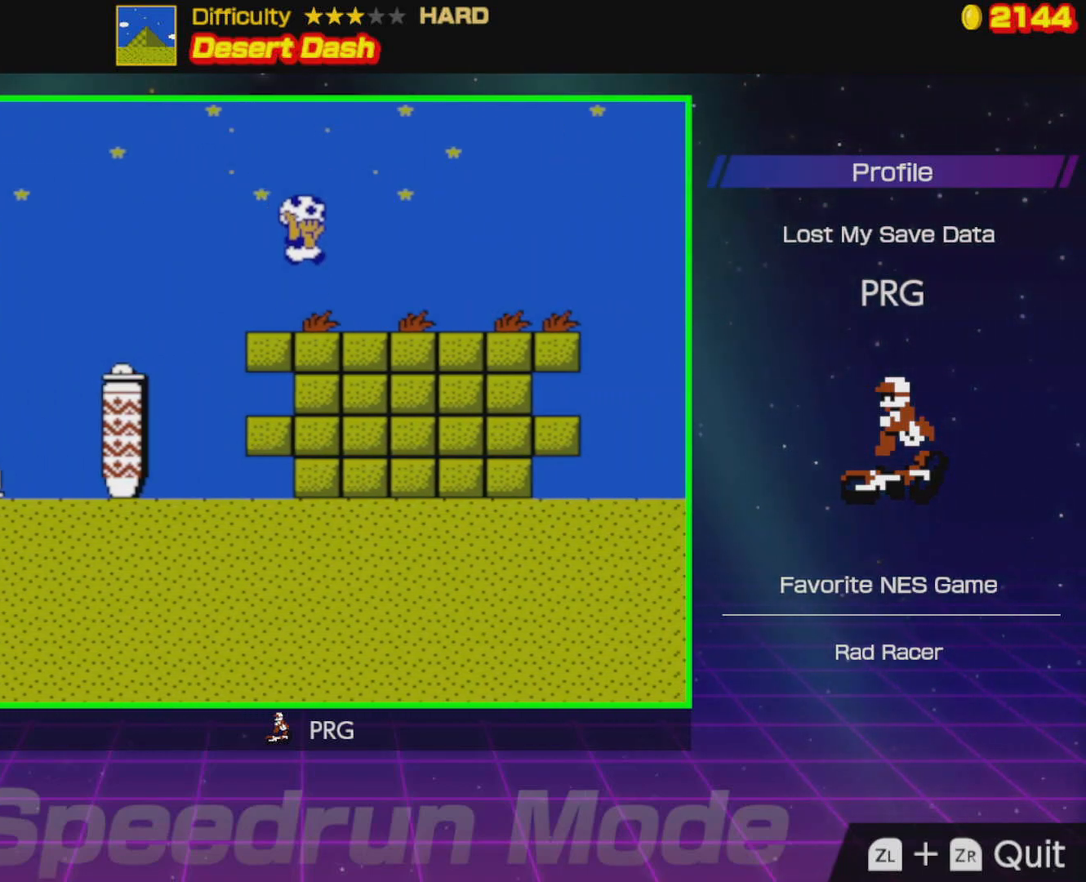
{"buttons": ["B", "DPAD_RIGHT"], "events": []}
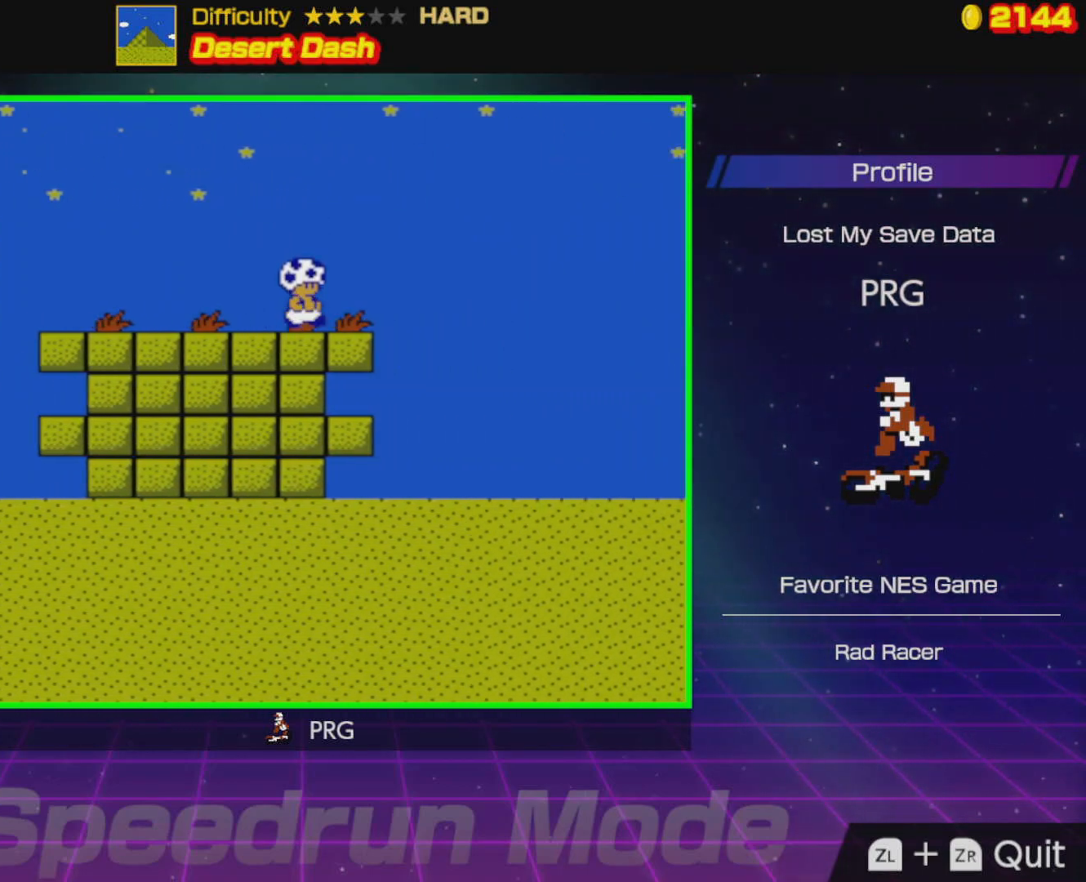
{"buttons": ["A", "B", "DPAD_RIGHT"], "events": [[217, "A", "down"]]}
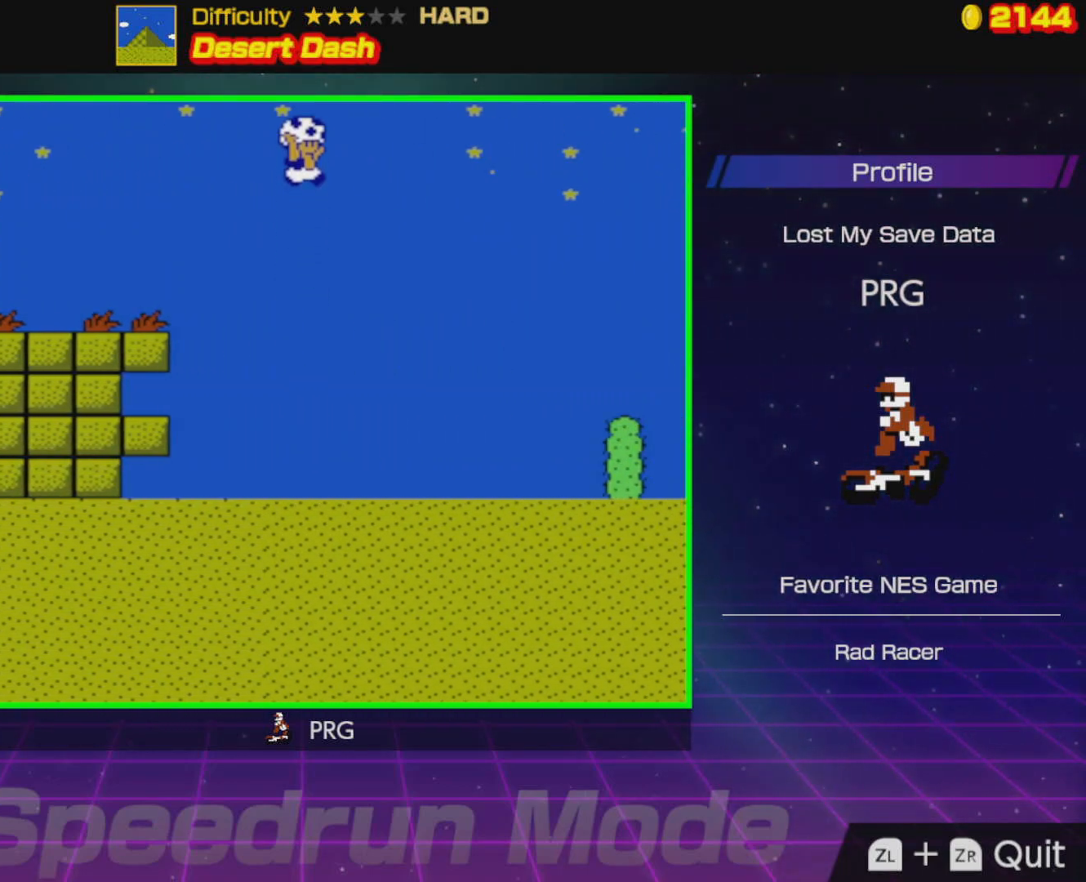
{"buttons": ["B", "DPAD_RIGHT"], "events": [[300, "A", "up"]]}
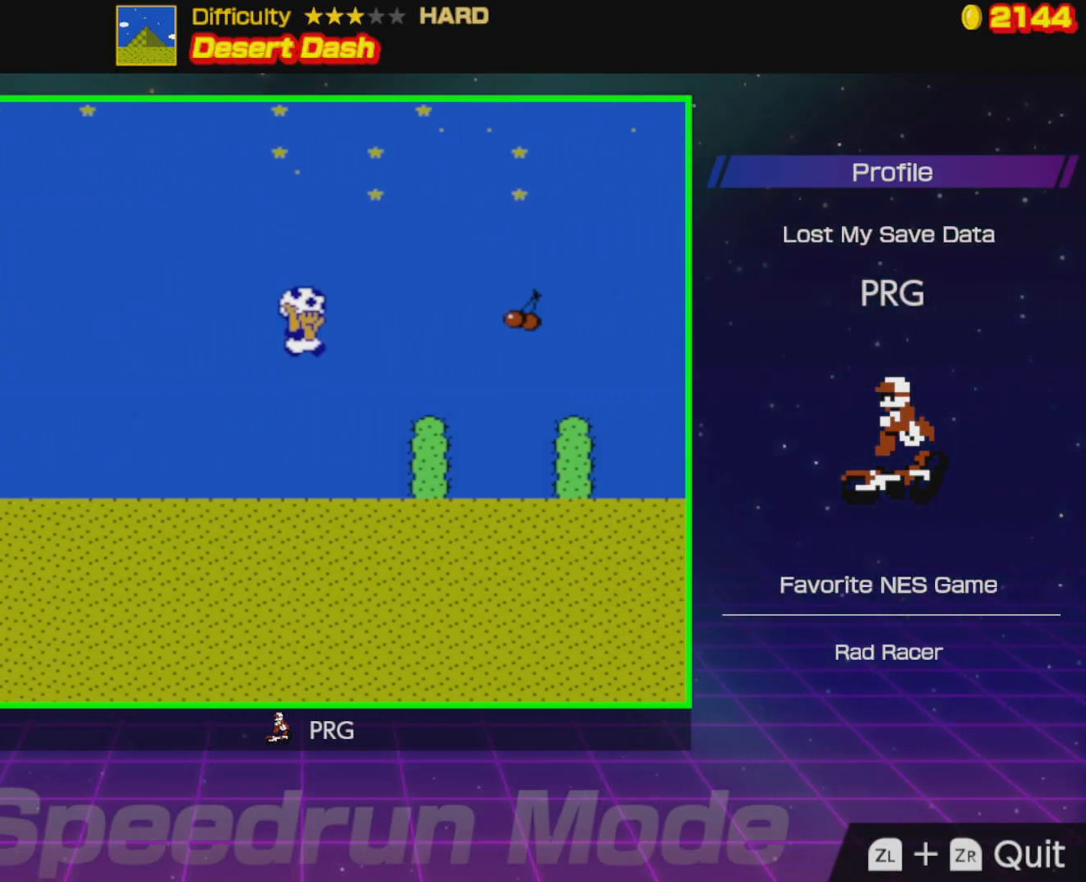
{"buttons": ["B", "DPAD_RIGHT"], "events": [[300, "A", "down"], [500, "A", "up"]]}
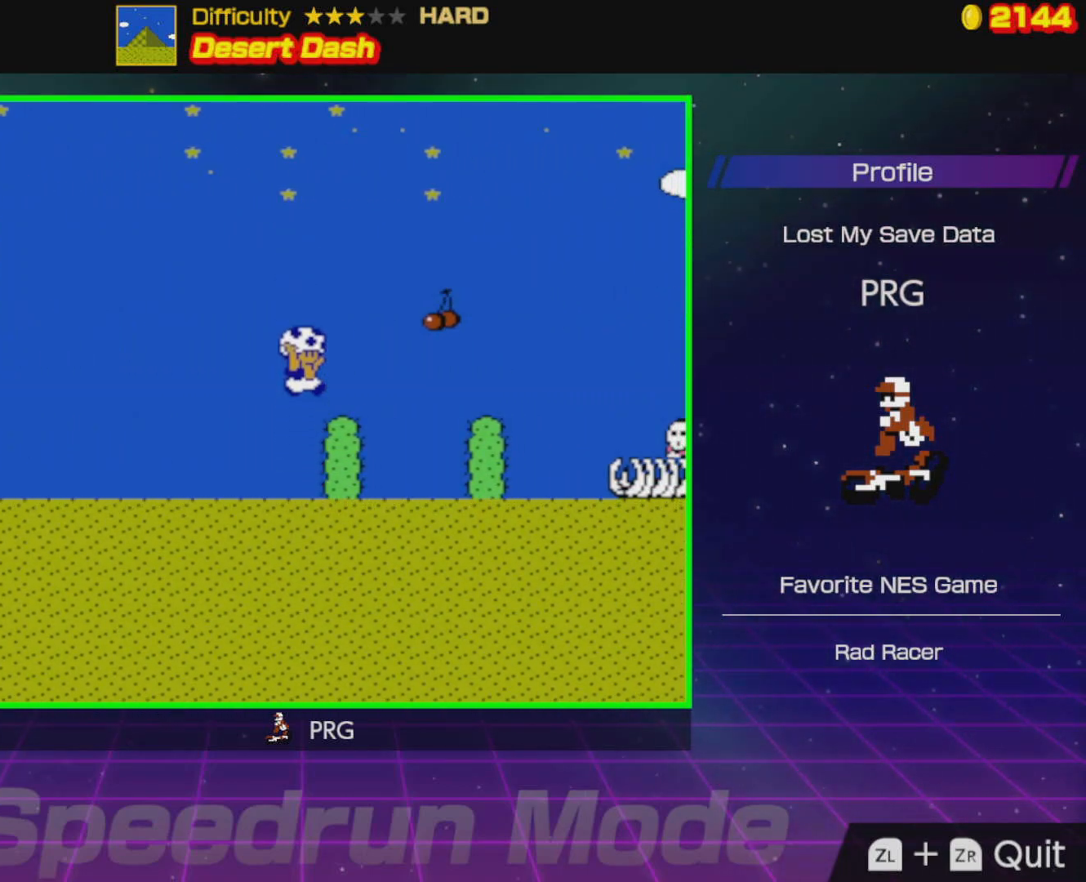
{"buttons": ["B", "DPAD_RIGHT"], "events": [[250, "A", "down"], [400, "A", "up"]]}
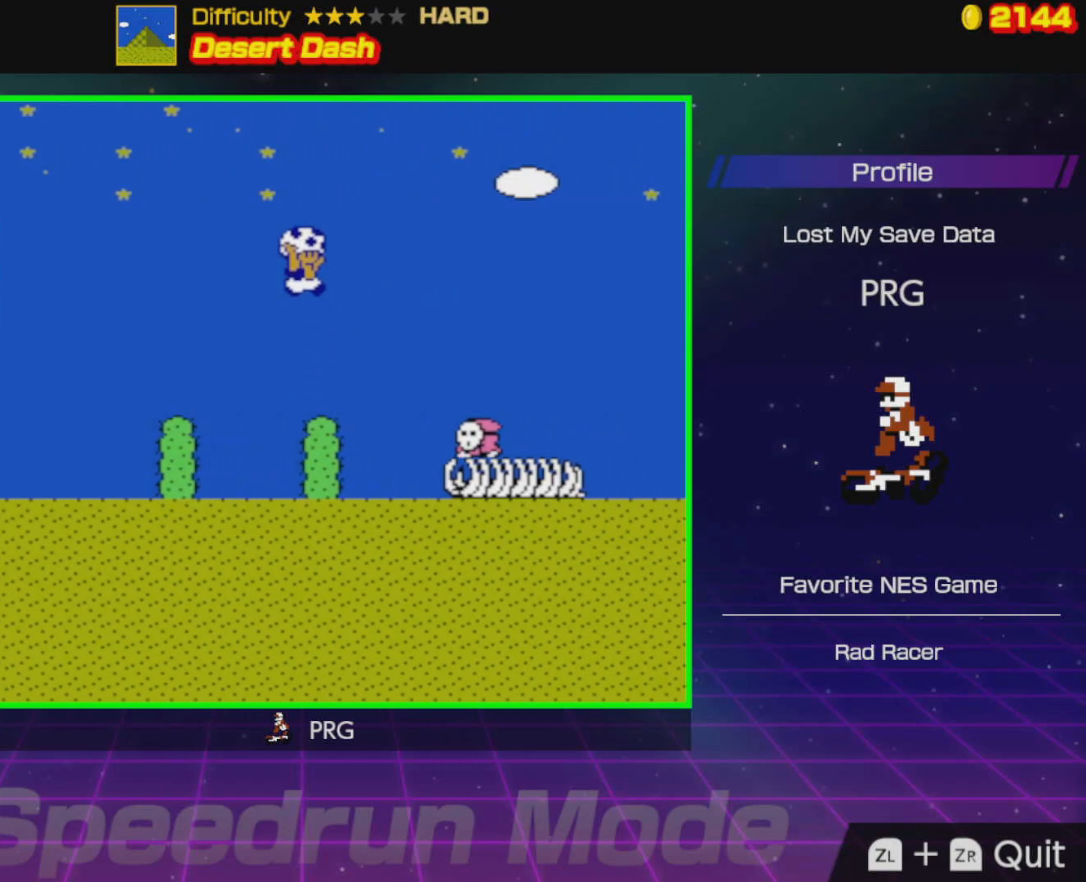
{"buttons": ["B", "DPAD_RIGHT"], "events": []}
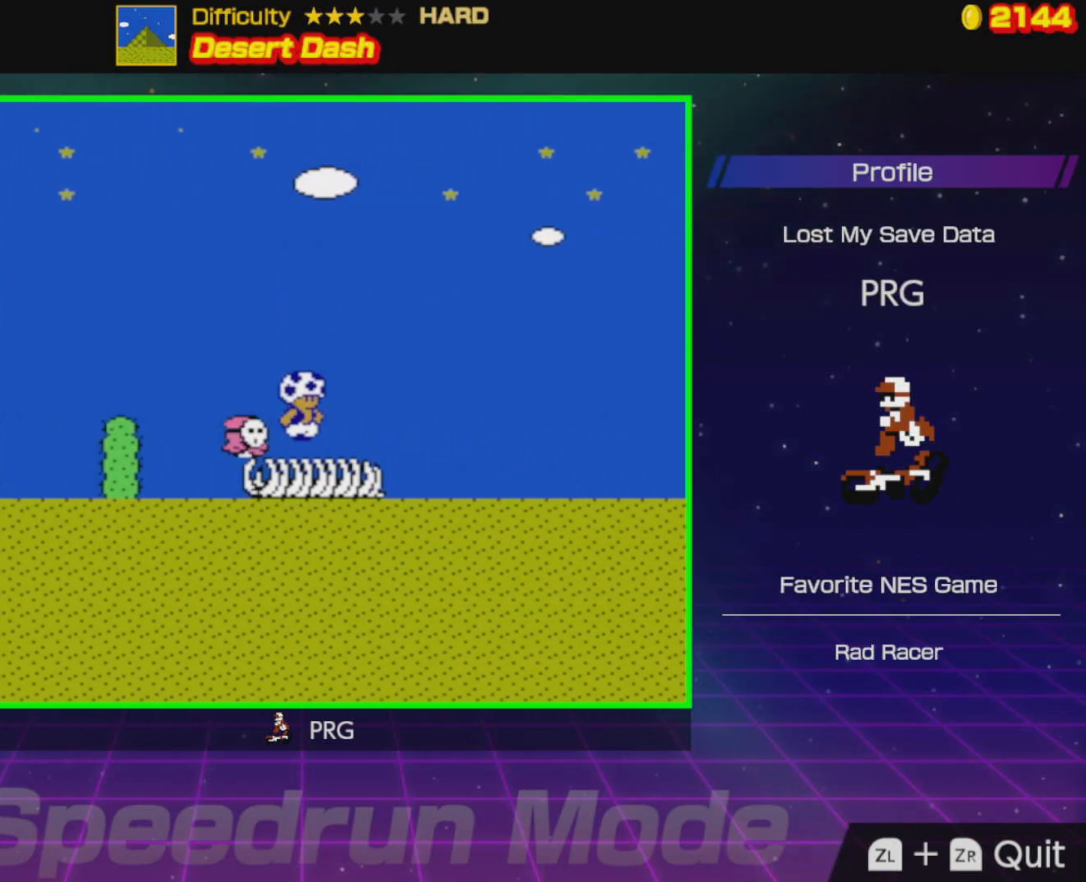
{"buttons": ["B", "DPAD_RIGHT"], "events": [[183, "A", "down"], [367, "A", "up"]]}
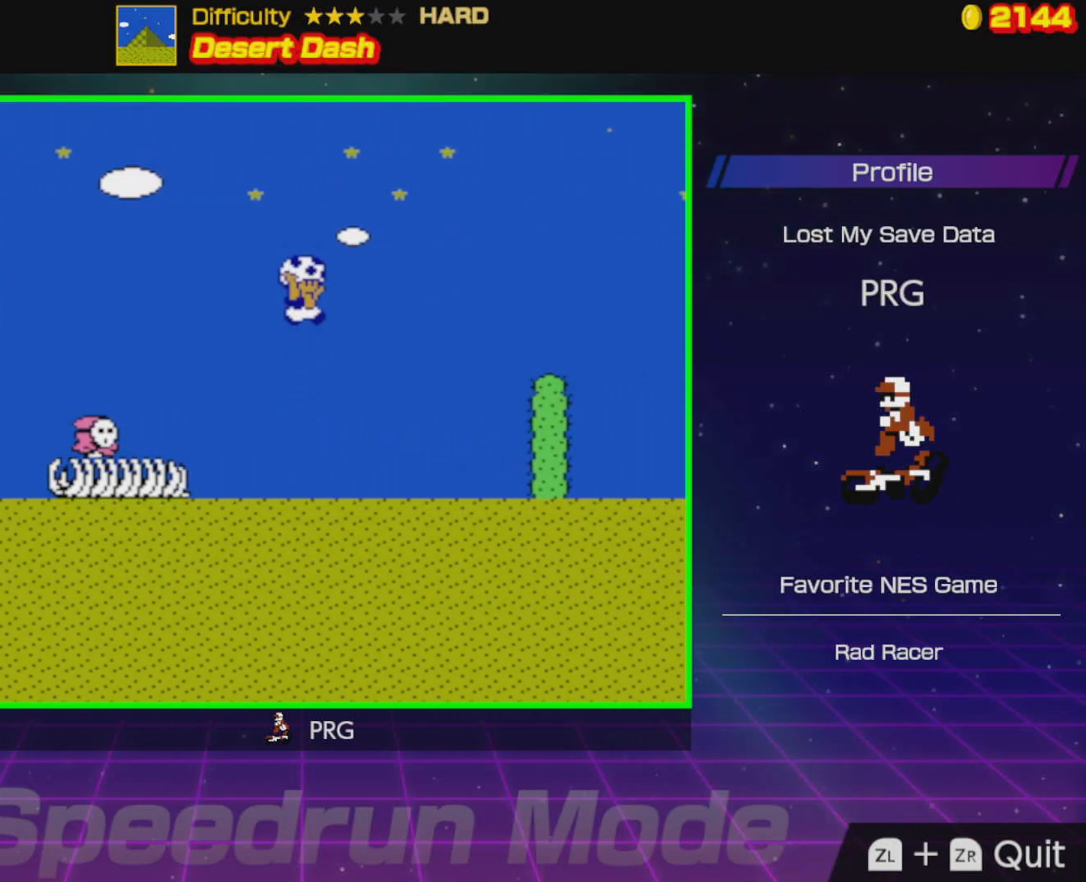
{"buttons": ["A", "B", "DPAD_RIGHT"], "events": [[367, "A", "down"]]}
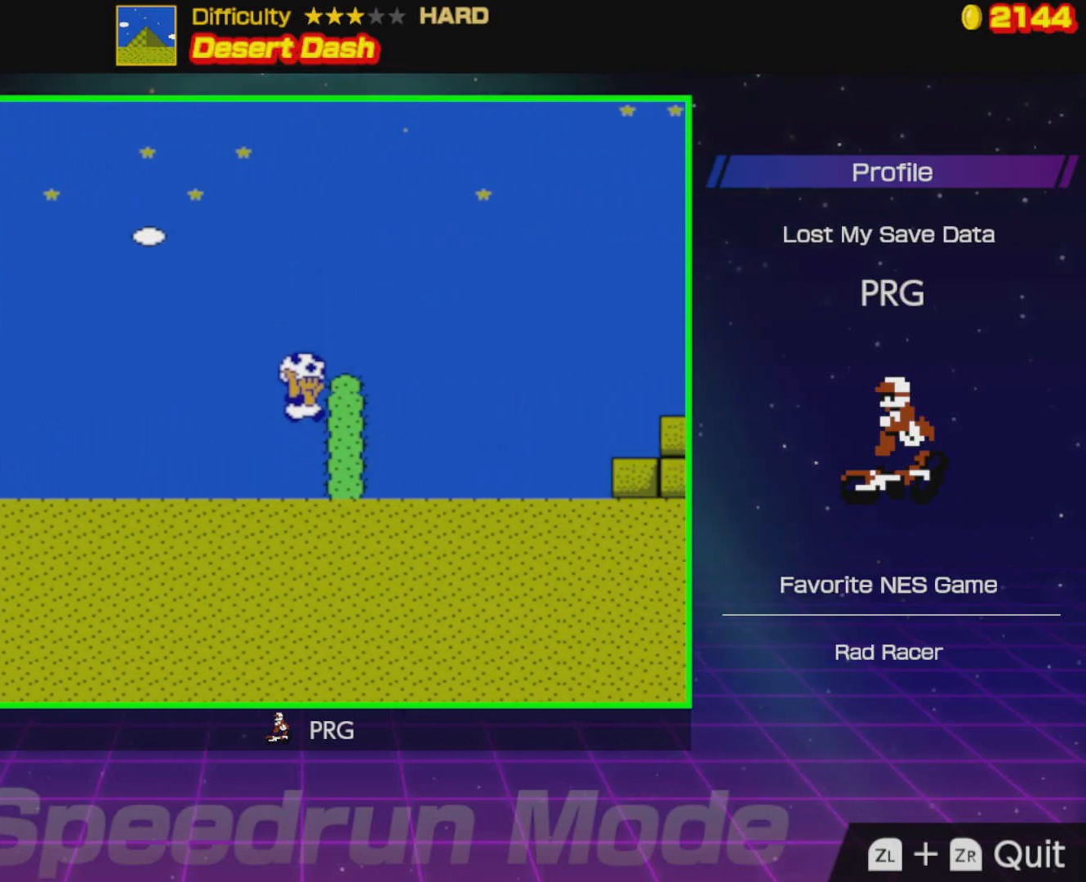
{"buttons": ["A", "B", "DPAD_RIGHT"], "events": [[217, "A", "up"], [417, "A", "down"]]}